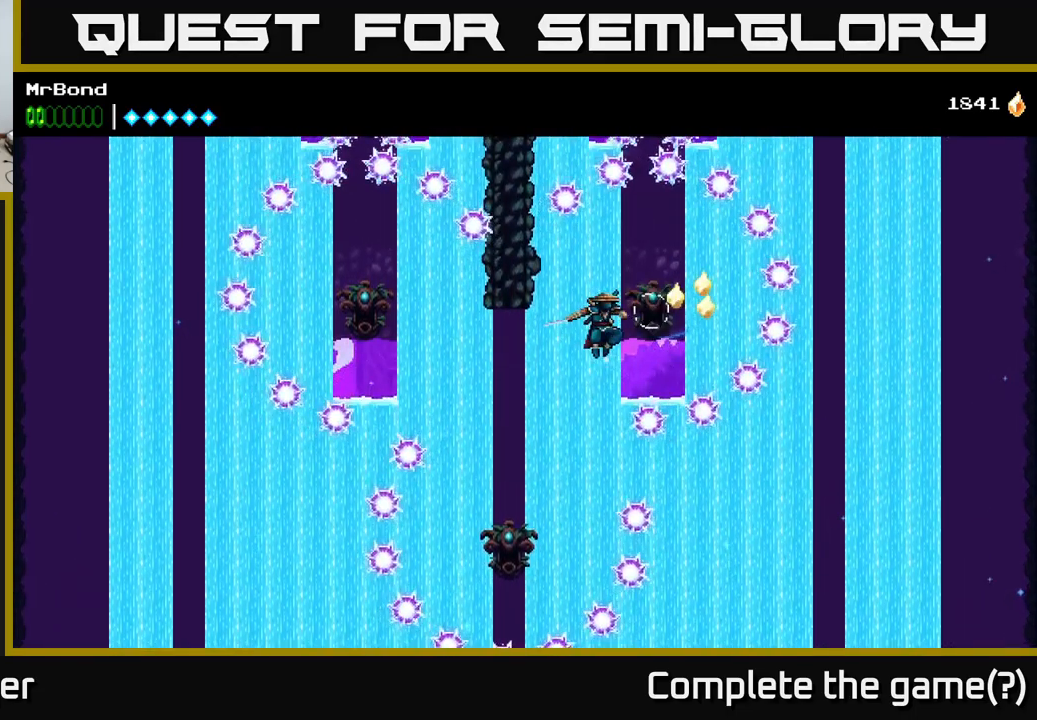
Gameplay with a controller (Xbox layout); each line is a JSON object with the inputs held at the frame after it. "events" lists button and stick changes between this image and that frame as [ms after this image, input, new state], when the widget could be followed in between. Not read: left_stick.
{"buttons": ["A"], "right_stick": "center", "events": [[17, "X", "up"], [200, "X", "down"], [334, "X", "up"], [350, "A", "up"], [500, "A", "down"]]}
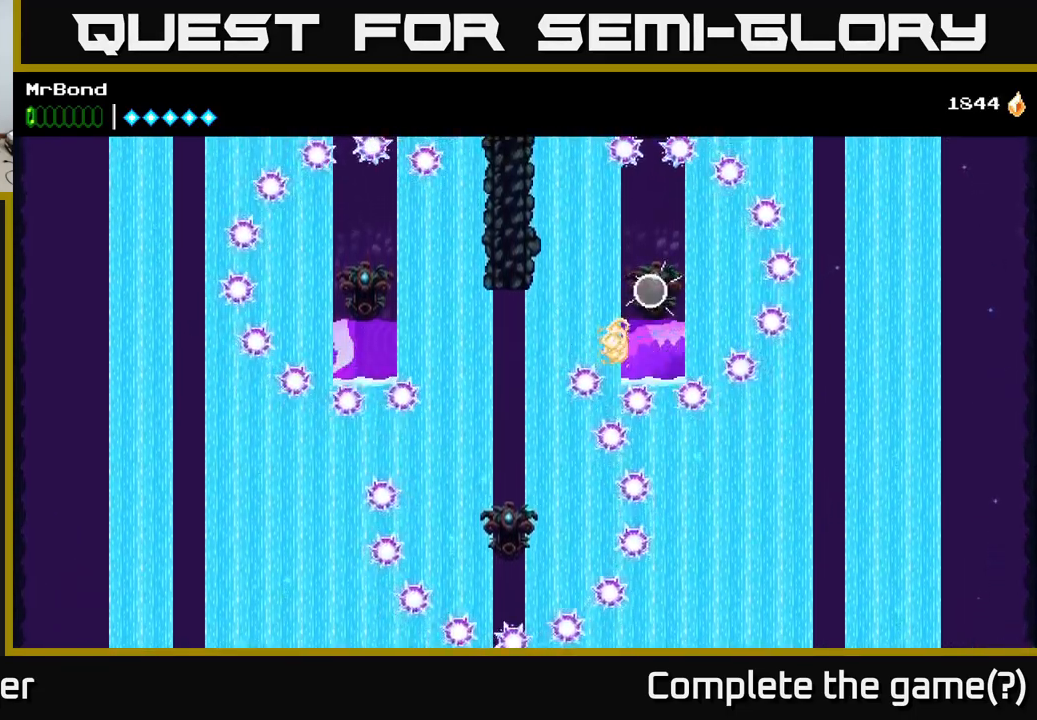
{"buttons": ["A"], "right_stick": "center", "events": [[150, "X", "down"], [167, "A", "up"], [200, "X", "up"], [334, "DPAD_RIGHT", "down"], [400, "A", "down"], [500, "DPAD_RIGHT", "up"]]}
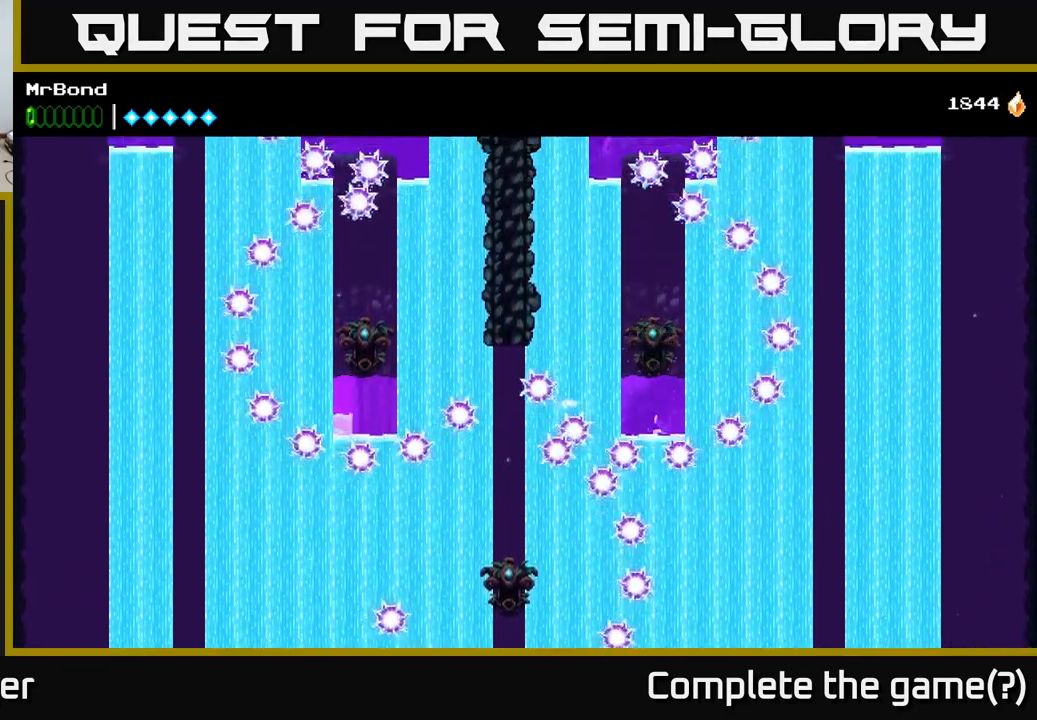
{"buttons": ["DPAD_RIGHT"], "right_stick": "center", "events": [[84, "X", "down"], [167, "X", "up"], [250, "A", "up"], [317, "DPAD_RIGHT", "down"]]}
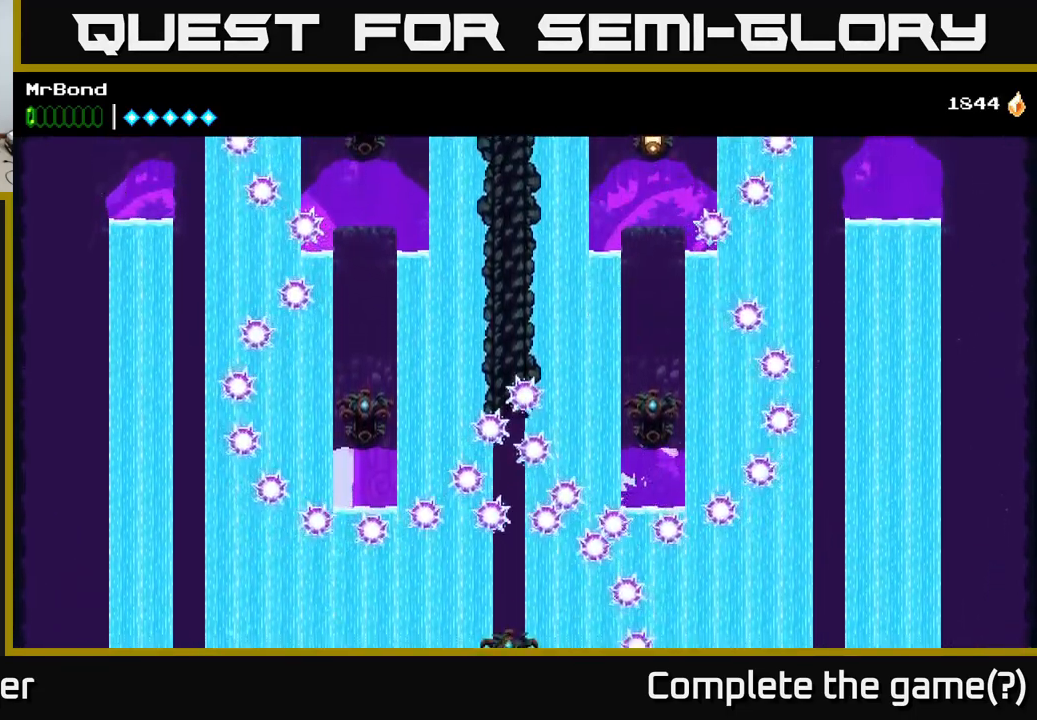
{"buttons": ["A"], "right_stick": "center", "events": [[17, "DPAD_RIGHT", "up"], [67, "A", "down"], [316, "X", "down"], [466, "X", "up"]]}
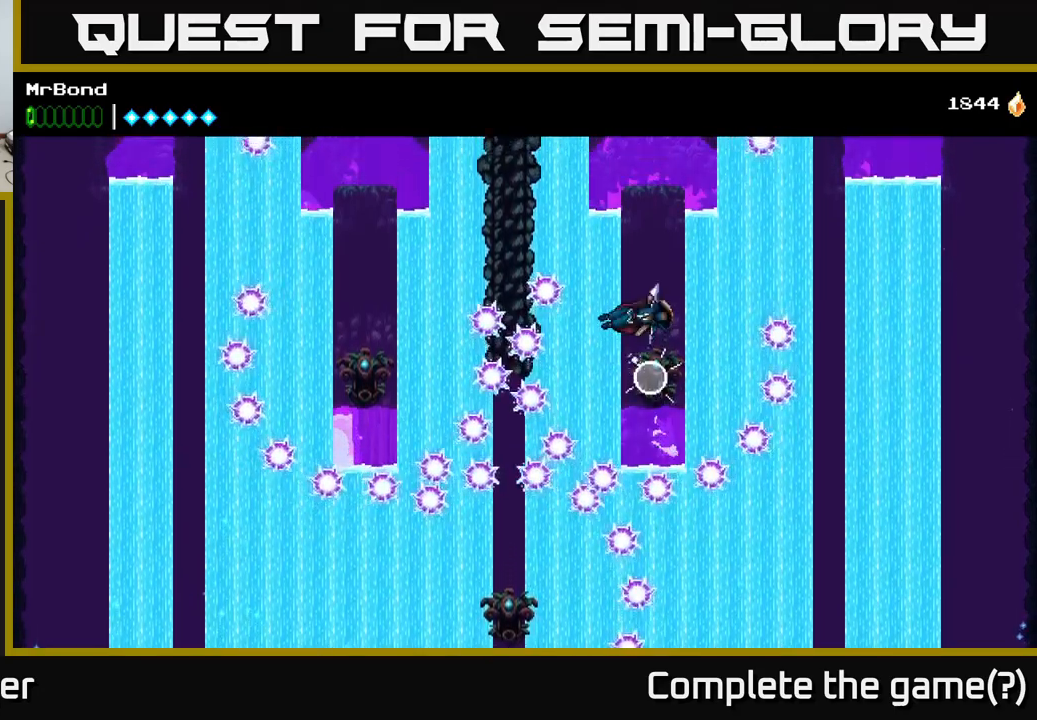
{"buttons": ["A", "DPAD_LEFT"], "right_stick": "center", "events": [[134, "DPAD_RIGHT", "down"], [217, "DPAD_RIGHT", "up"], [500, "DPAD_LEFT", "down"]]}
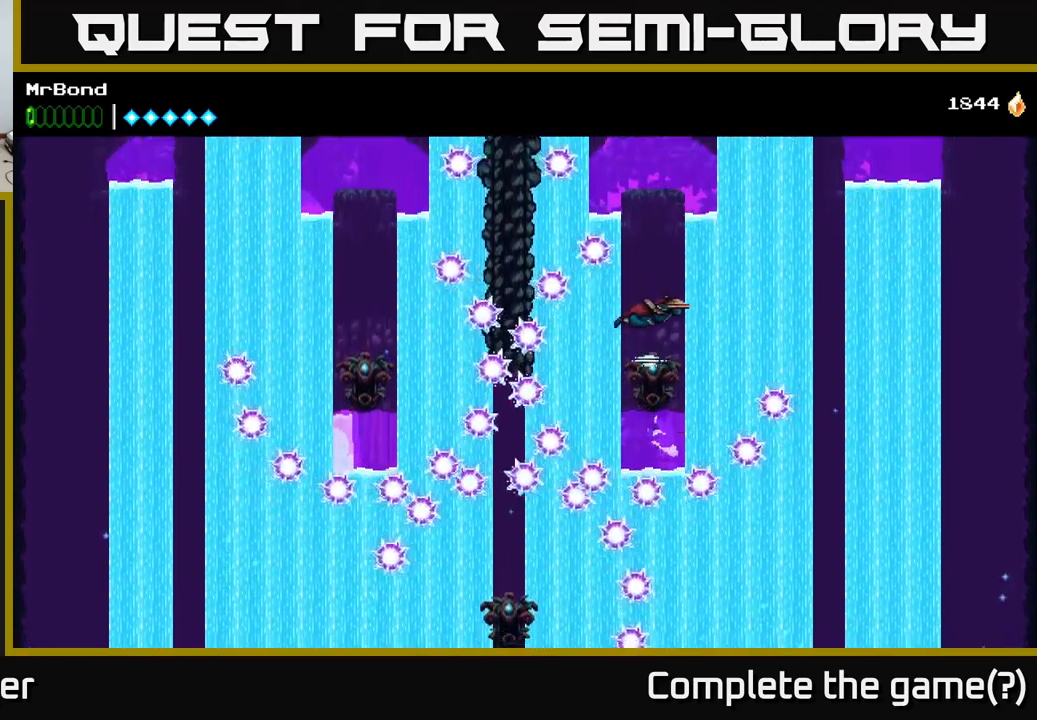
{"buttons": ["A"], "right_stick": "center", "events": [[34, "DPAD_LEFT", "up"], [184, "X", "down"], [300, "X", "up"]]}
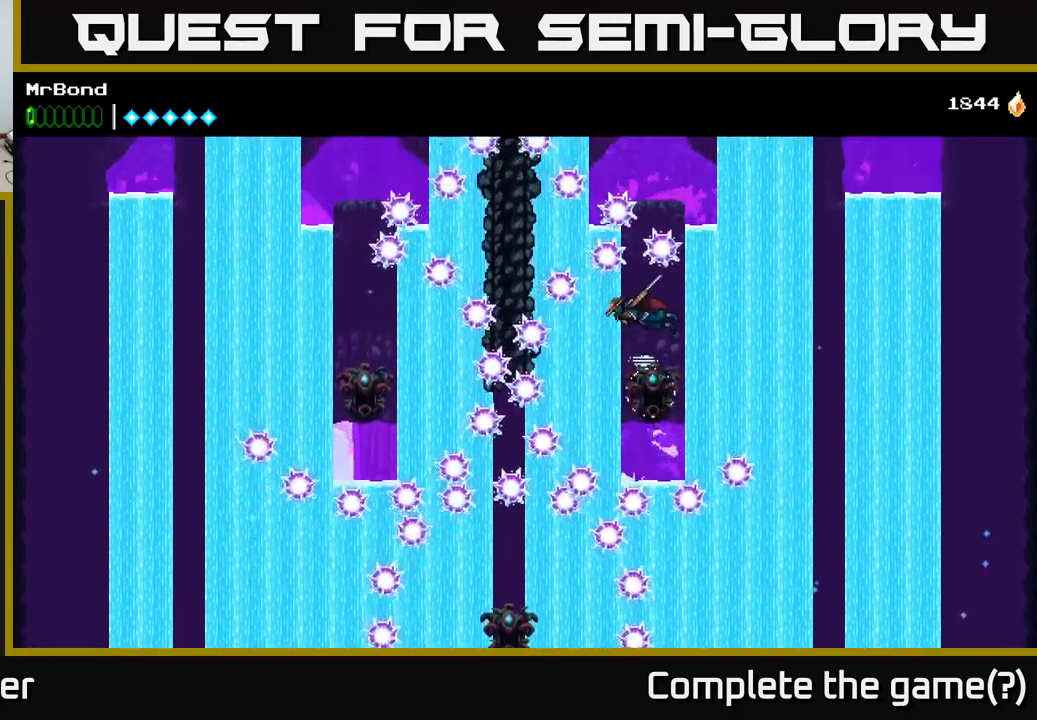
{"buttons": ["A"], "right_stick": "center", "events": []}
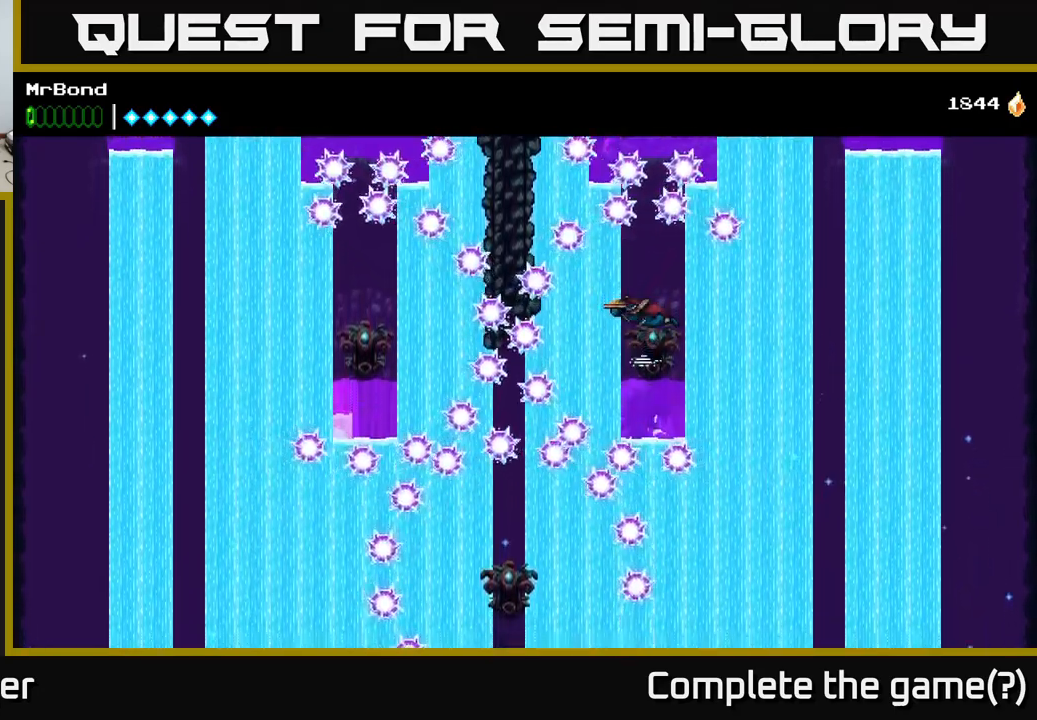
{"buttons": ["A"], "right_stick": "center", "events": [[17, "DPAD_RIGHT", "down"], [17, "X", "down"], [67, "DPAD_RIGHT", "up"], [150, "X", "up"]]}
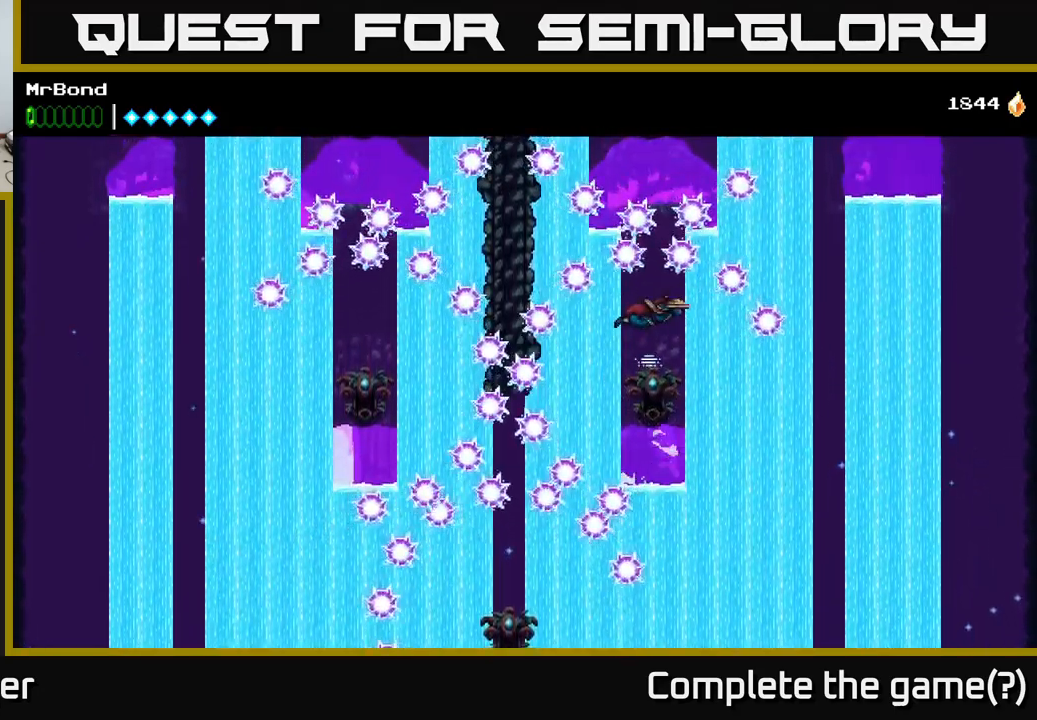
{"buttons": ["A"], "right_stick": "center", "events": [[400, "X", "down"], [500, "X", "up"]]}
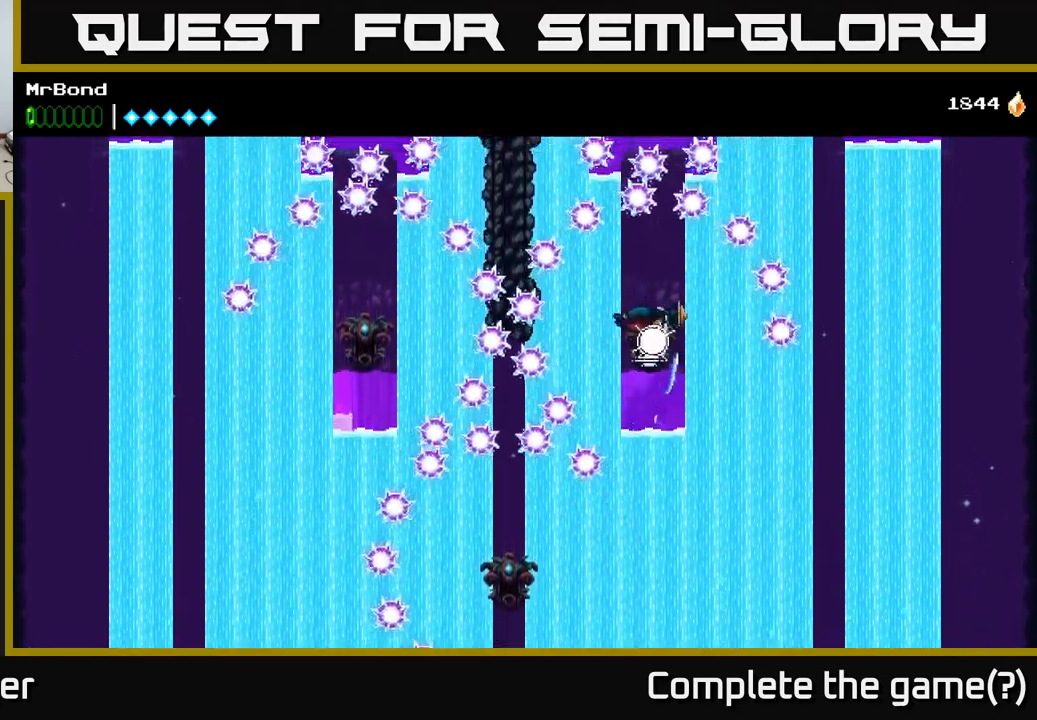
{"buttons": ["A"], "right_stick": "center", "events": []}
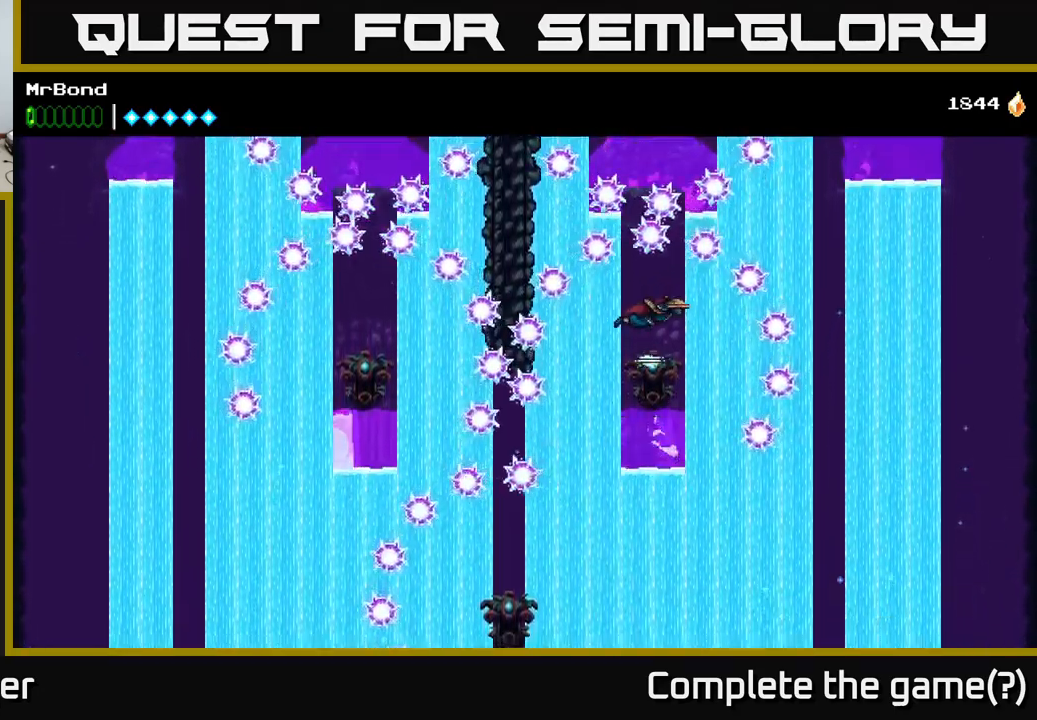
{"buttons": ["A"], "right_stick": "center", "events": [[200, "X", "down"], [317, "X", "up"]]}
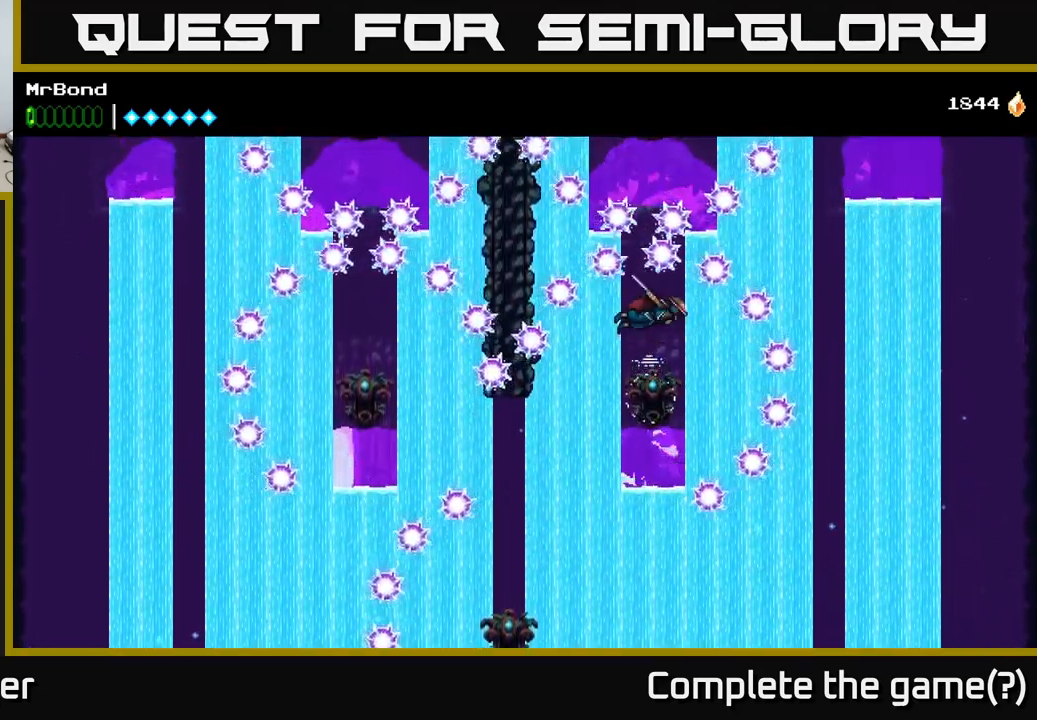
{"buttons": ["A"], "right_stick": "center", "events": []}
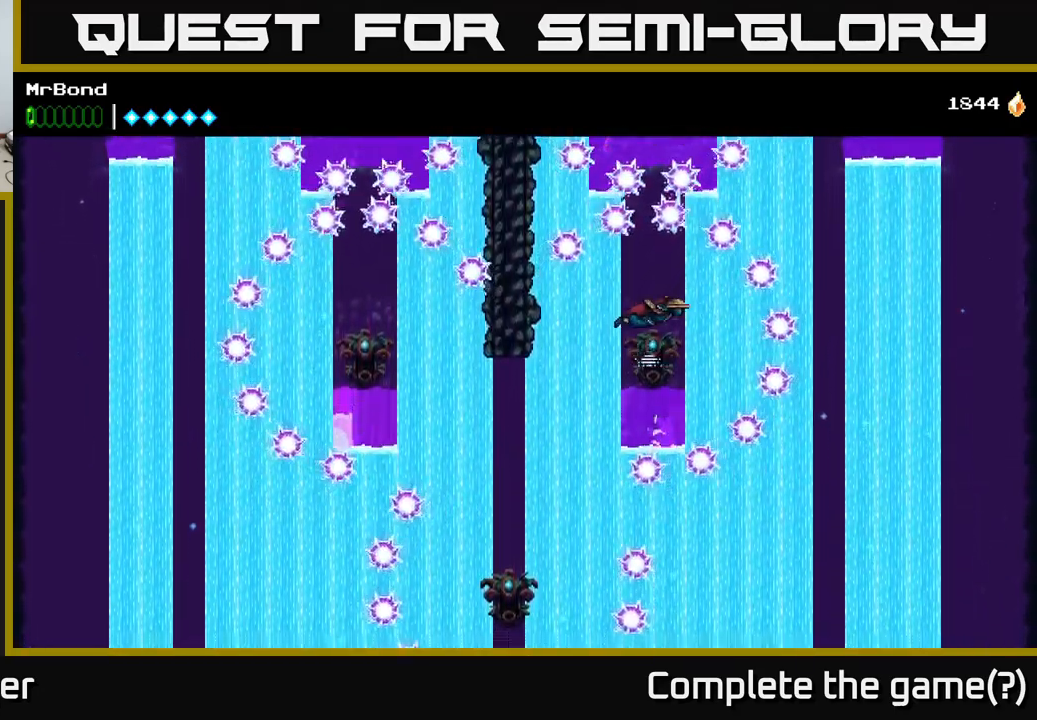
{"buttons": ["A"], "right_stick": "center", "events": [[67, "X", "down"], [167, "X", "up"]]}
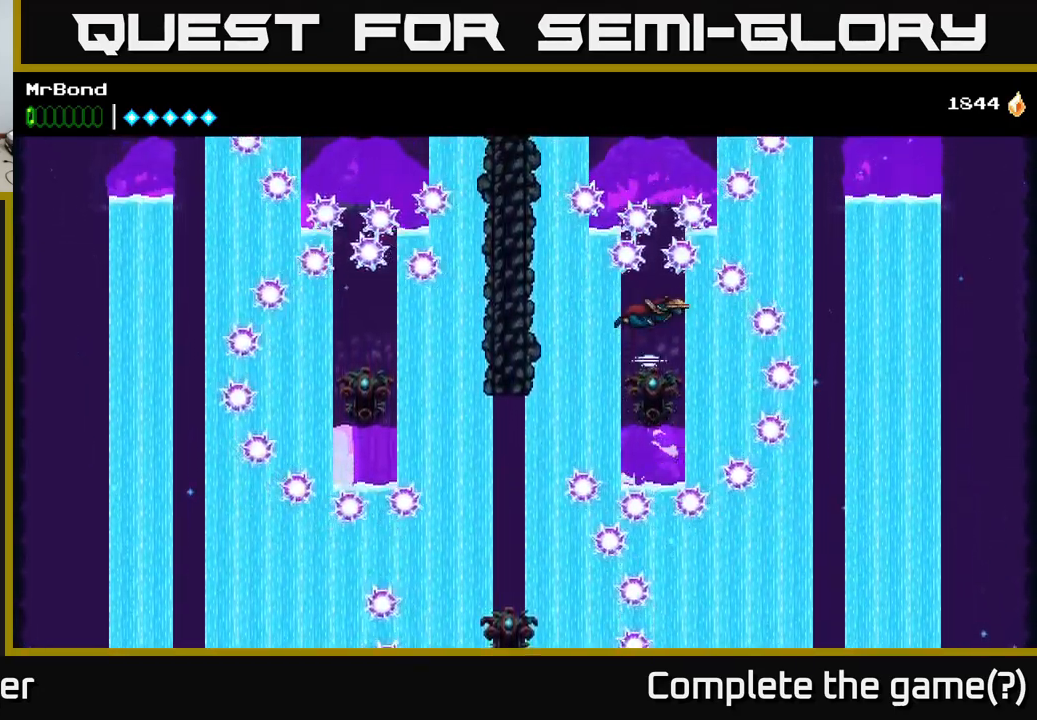
{"buttons": ["A", "X"], "right_stick": "center", "events": [[434, "X", "down"]]}
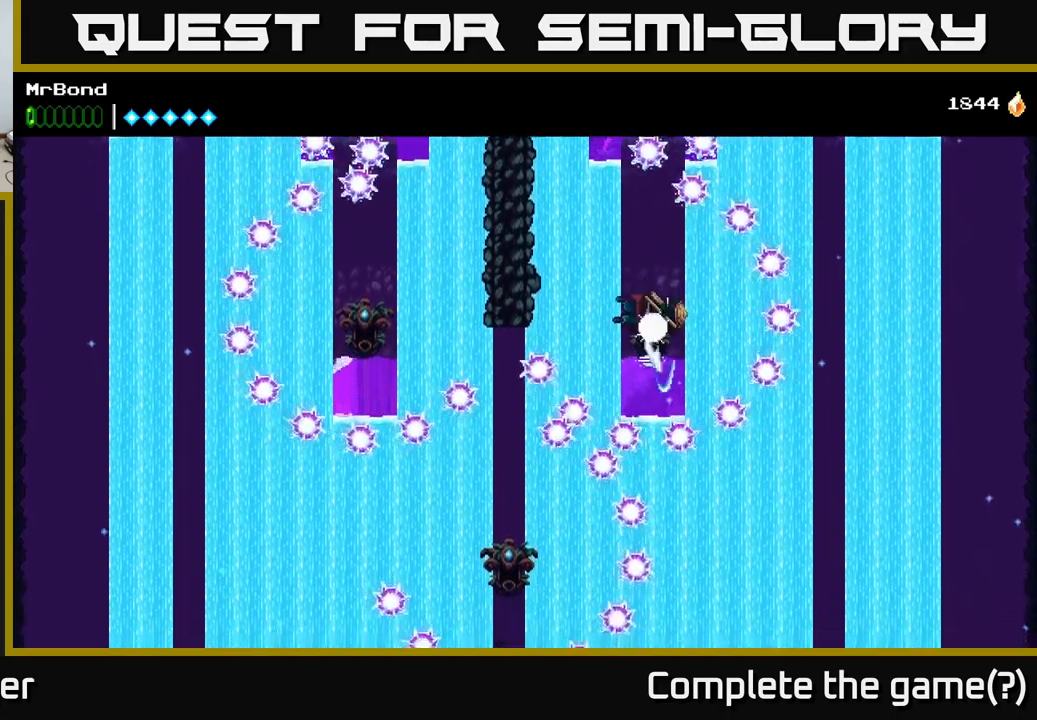
{"buttons": ["A"], "right_stick": "center", "events": [[50, "X", "up"]]}
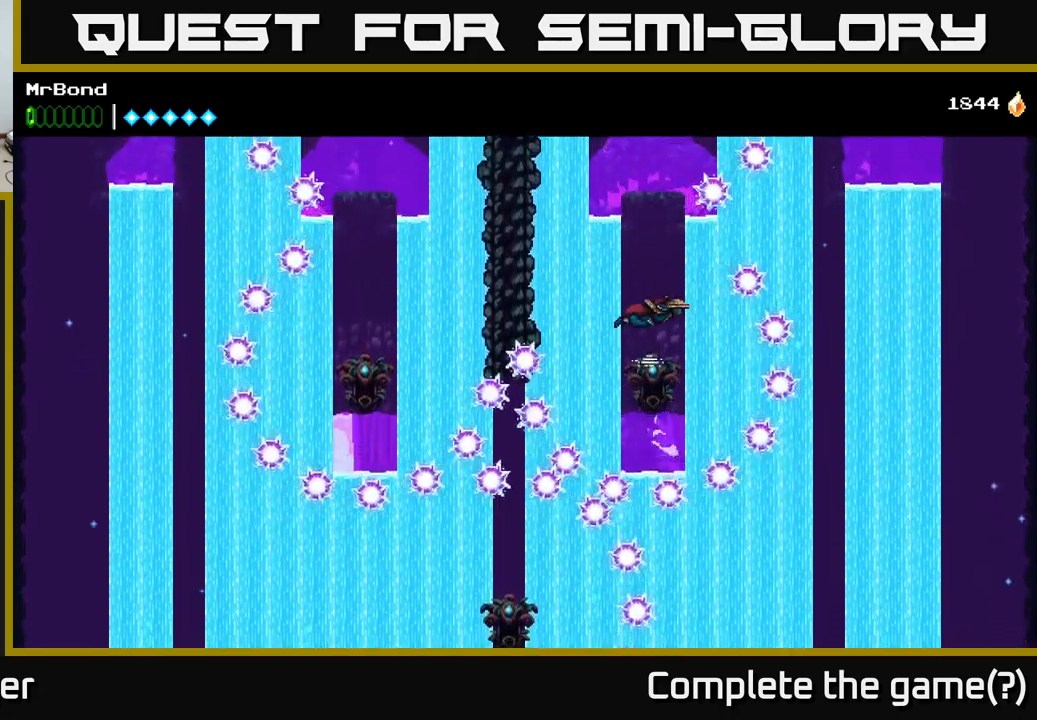
{"buttons": ["A"], "right_stick": "center", "events": [[50, "X", "down"], [250, "X", "up"], [350, "A", "up"], [433, "A", "down"]]}
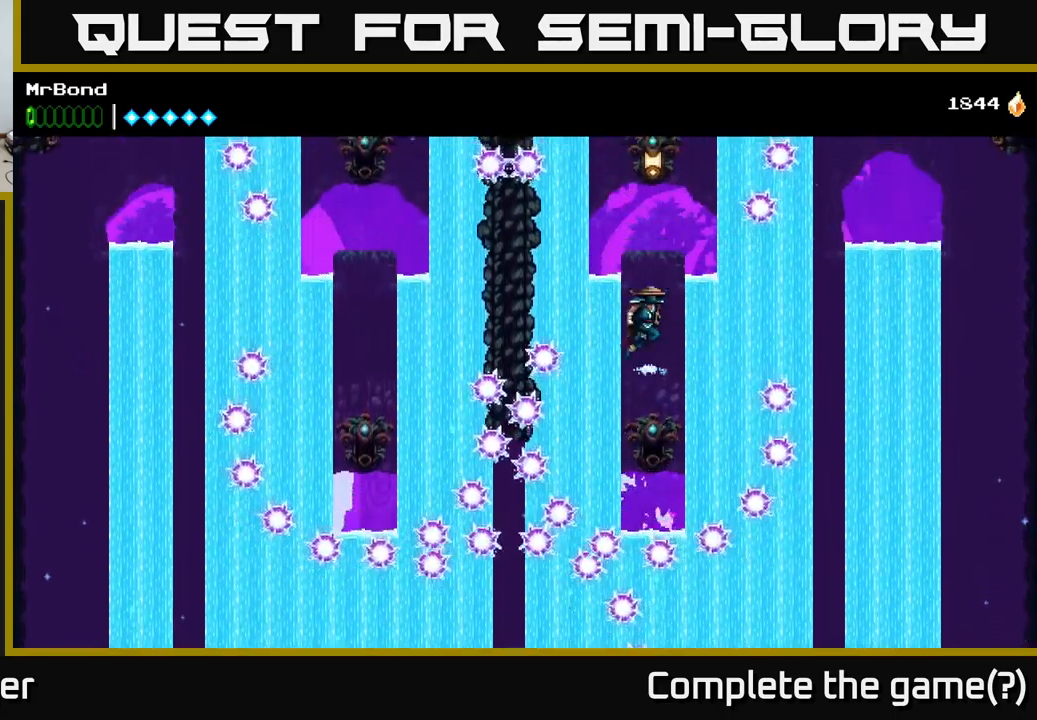
{"buttons": ["A"], "right_stick": "center", "events": [[283, "X", "down"], [450, "X", "up"]]}
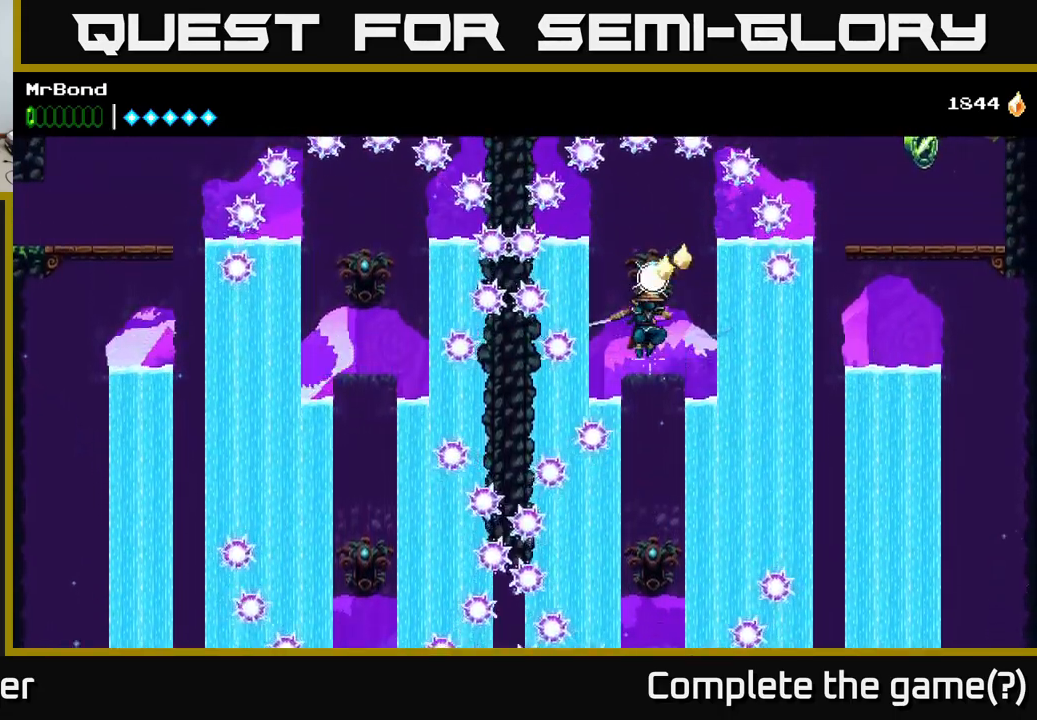
{"buttons": ["DPAD_LEFT"], "right_stick": "center", "events": [[17, "A", "up"], [50, "A", "down"], [83, "X", "down"], [250, "X", "up"], [283, "DPAD_RIGHT", "down"], [417, "DPAD_RIGHT", "up"], [433, "A", "up"], [483, "DPAD_LEFT", "down"]]}
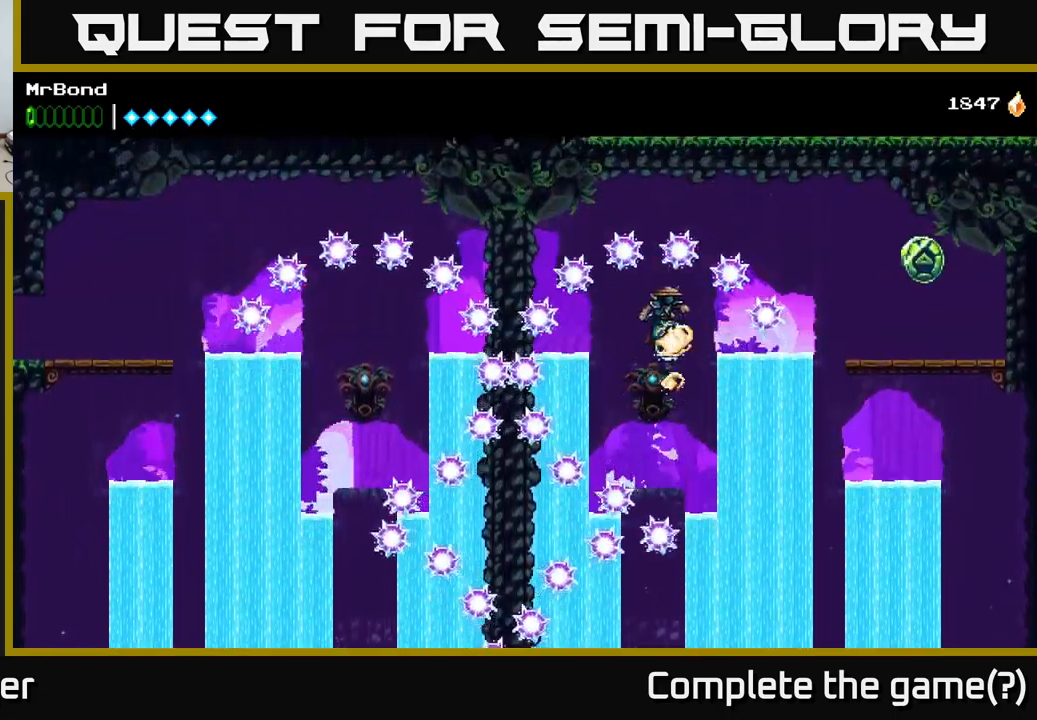
{"buttons": ["A"], "right_stick": "center", "events": [[67, "DPAD_LEFT", "up"], [267, "DPAD_RIGHT", "down"], [317, "DPAD_RIGHT", "up"], [350, "A", "down"], [350, "X", "down"], [483, "X", "up"]]}
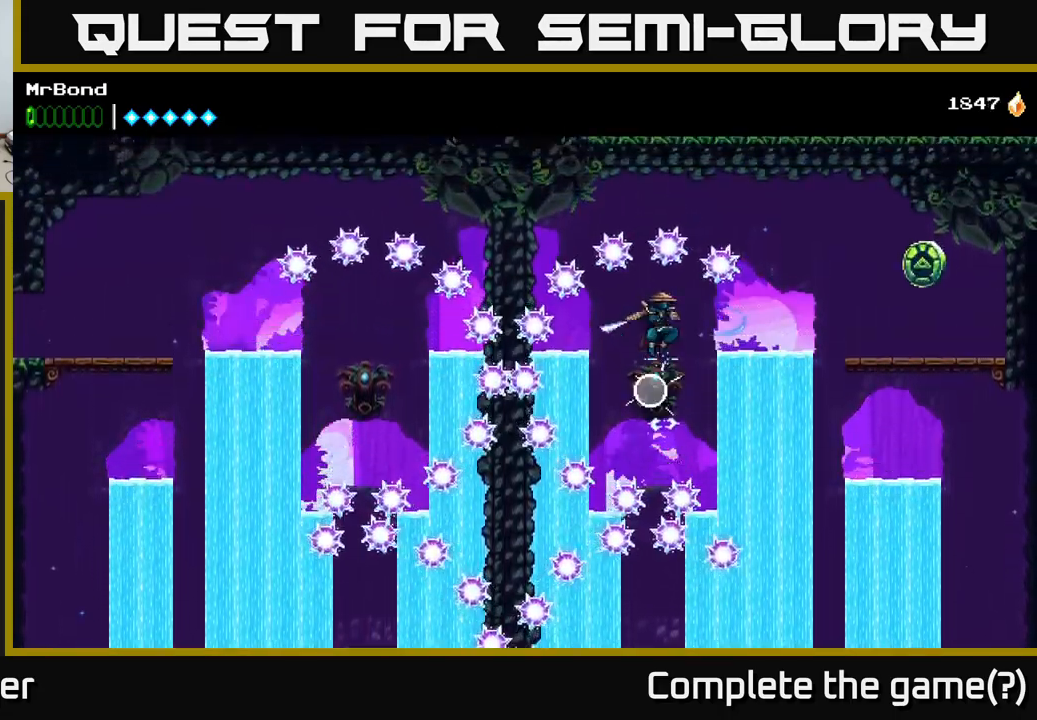
{"buttons": [], "right_stick": "center", "events": [[17, "A", "up"], [117, "DPAD_LEFT", "down"], [217, "DPAD_LEFT", "up"]]}
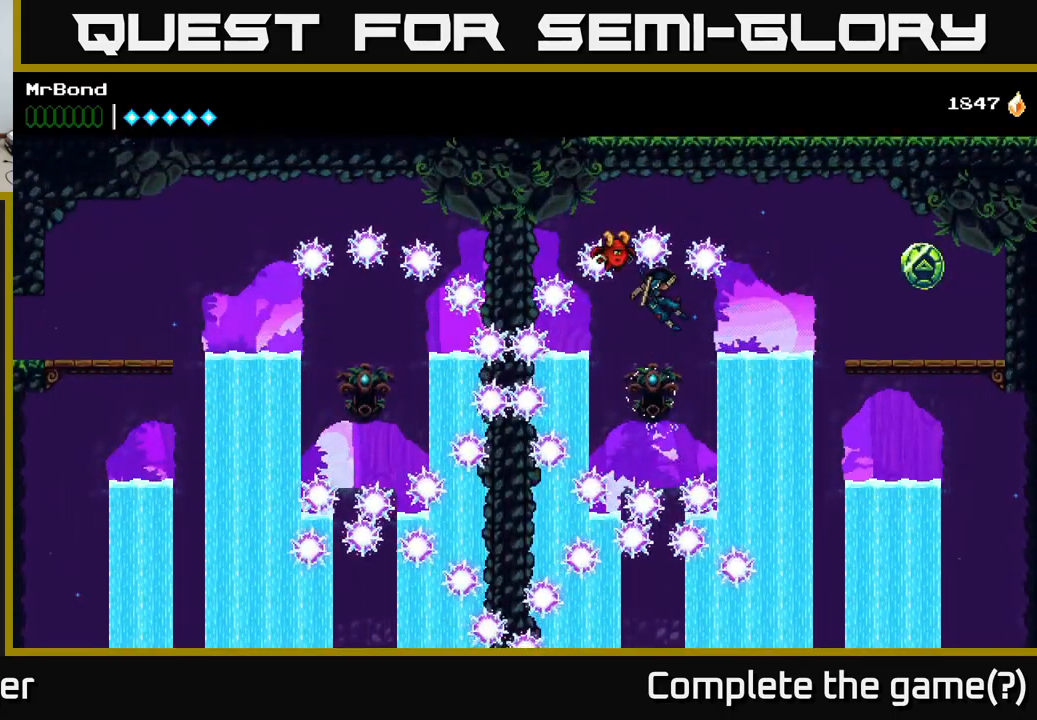
{"buttons": [], "right_stick": "center", "events": []}
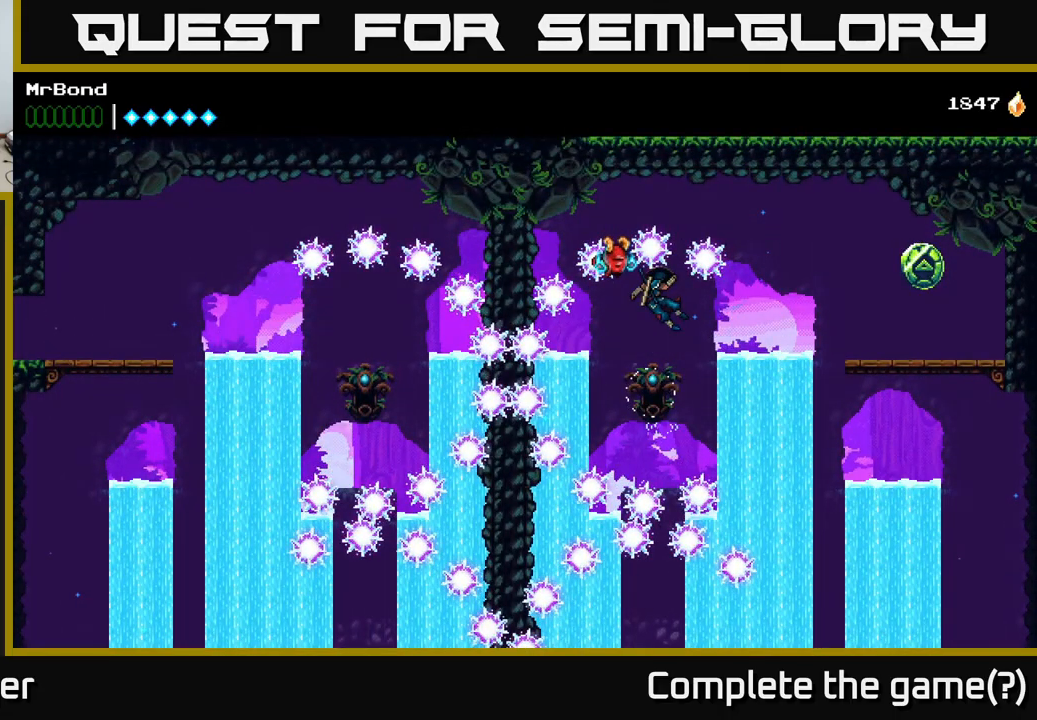
{"buttons": [], "right_stick": "center", "events": []}
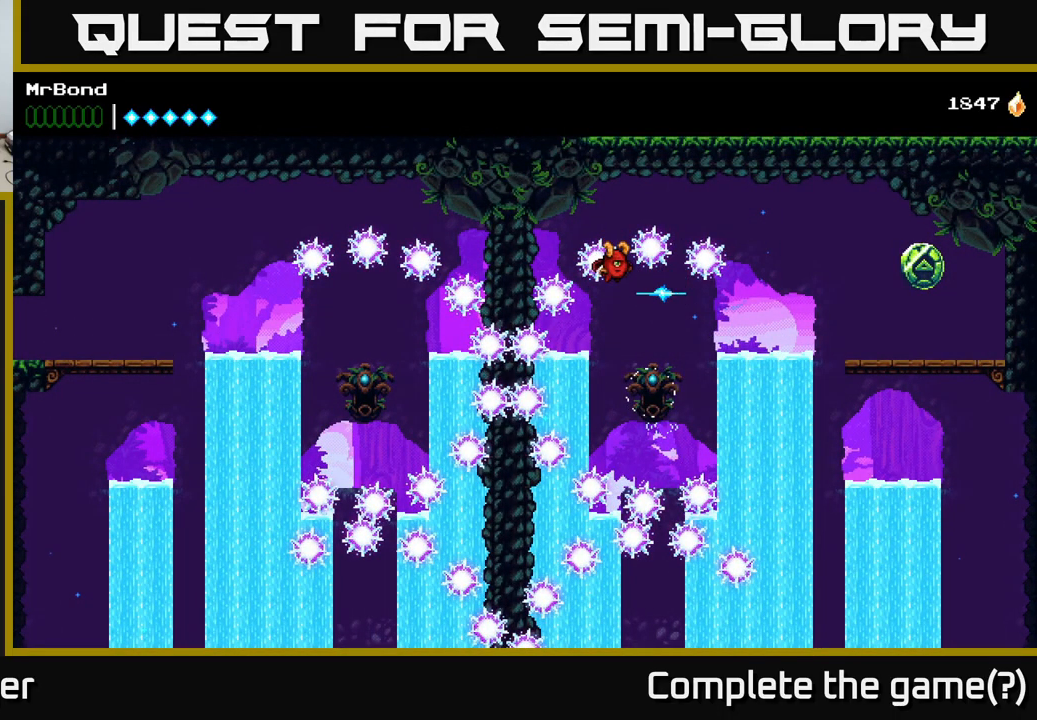
{"buttons": [], "right_stick": "center", "events": []}
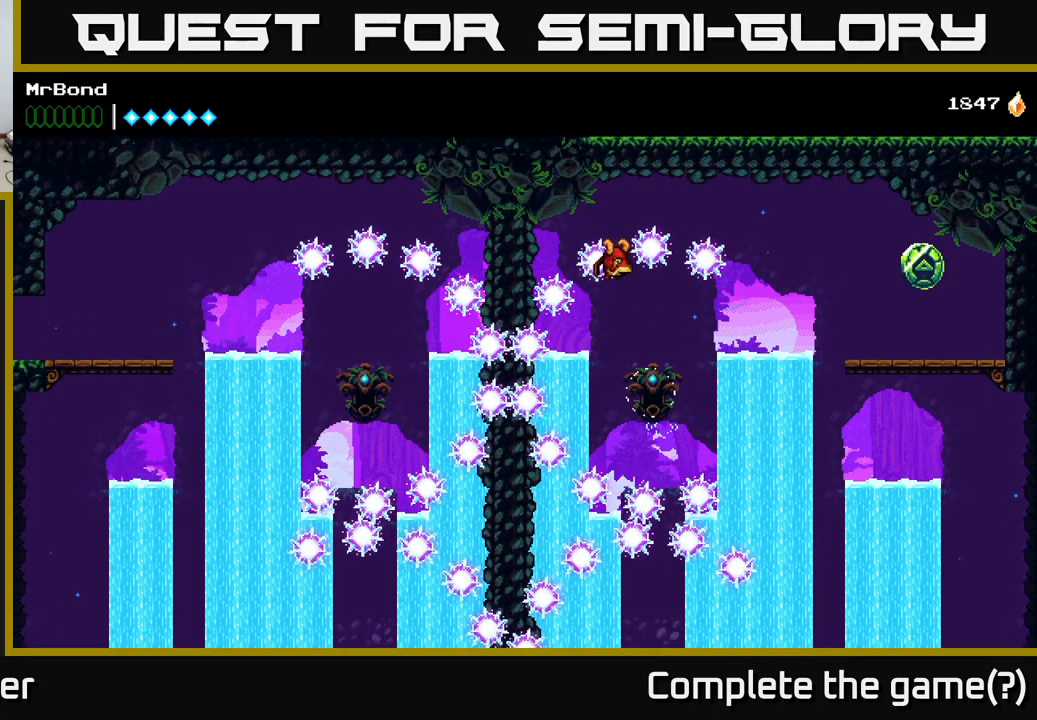
{"buttons": [], "right_stick": "center", "events": []}
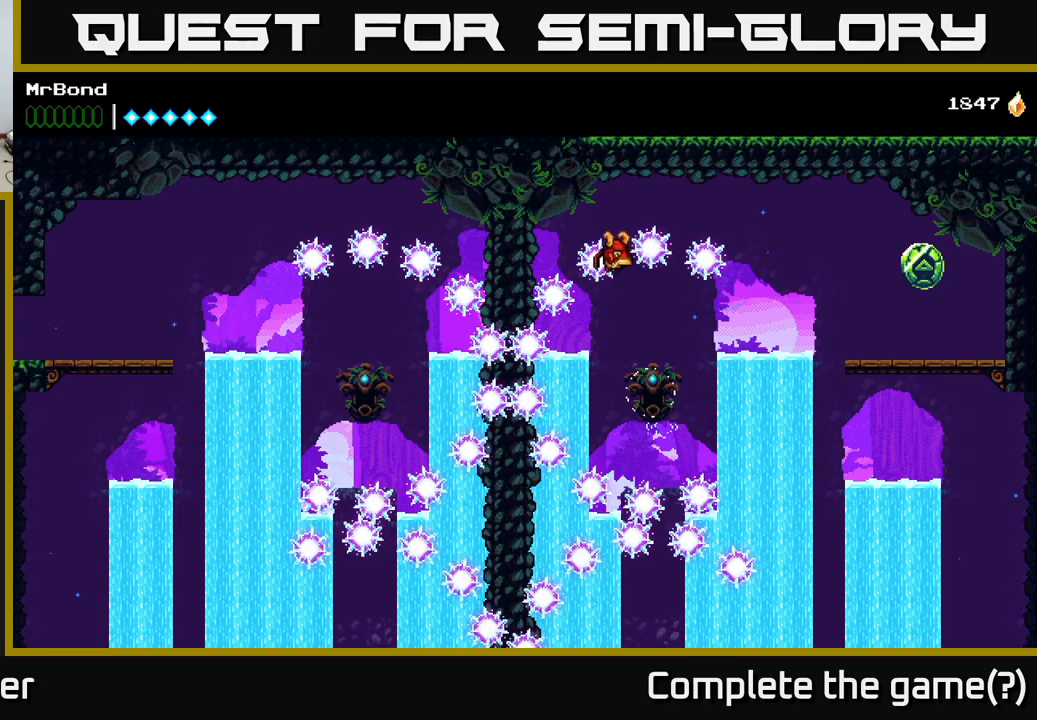
{"buttons": [], "right_stick": "center", "events": []}
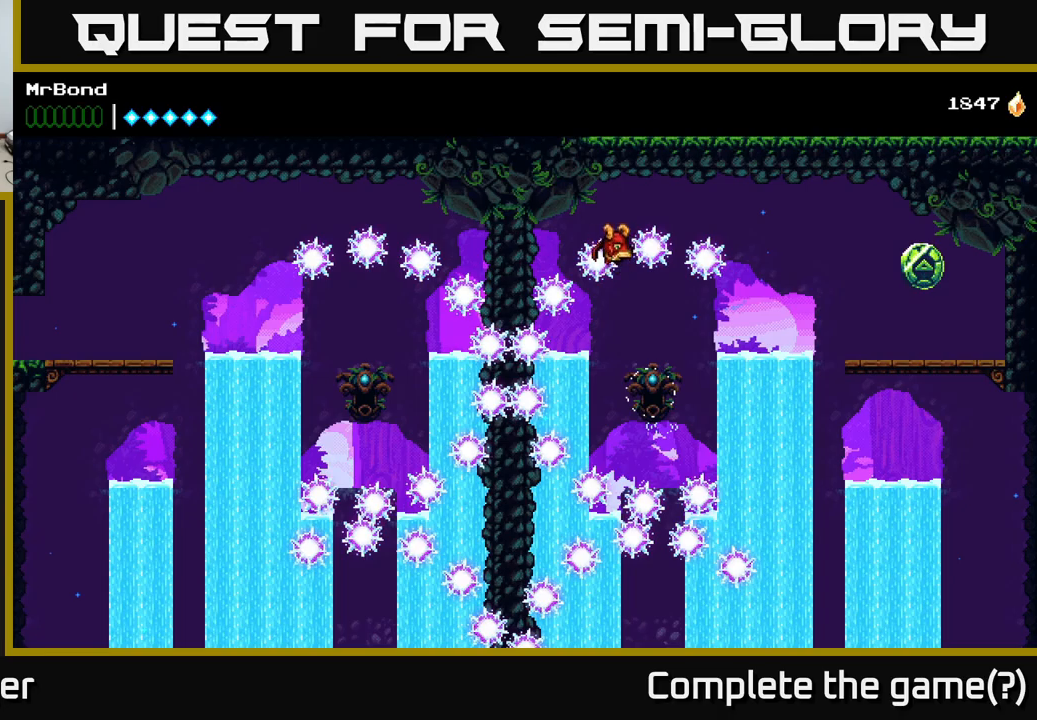
{"buttons": [], "right_stick": "center", "events": []}
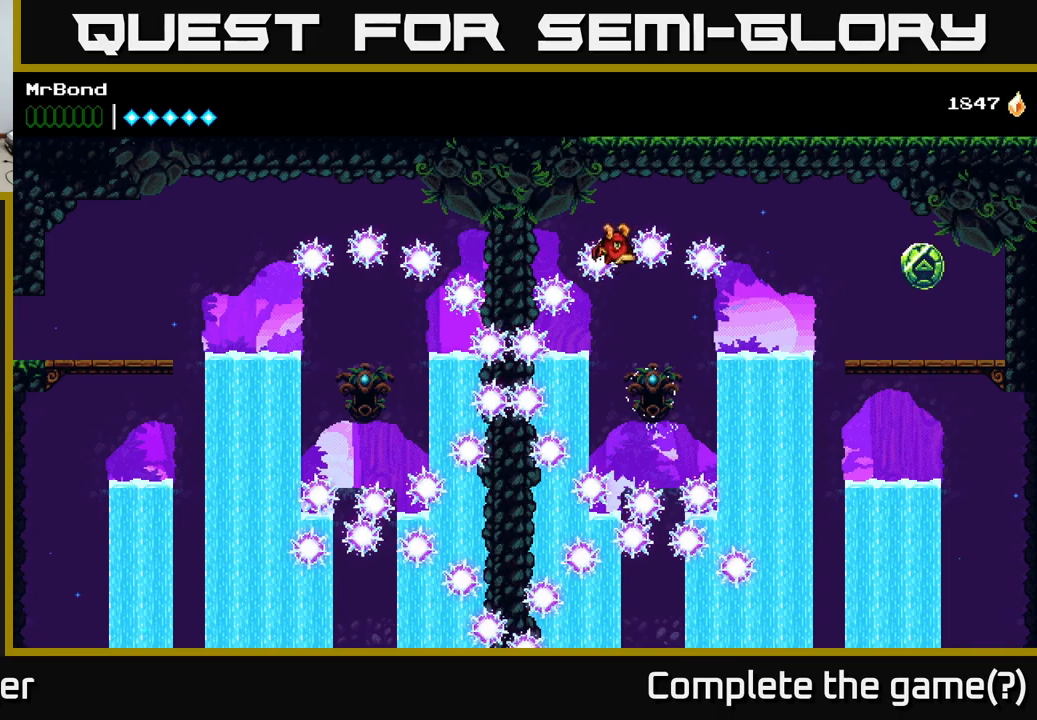
{"buttons": [], "right_stick": "center", "events": []}
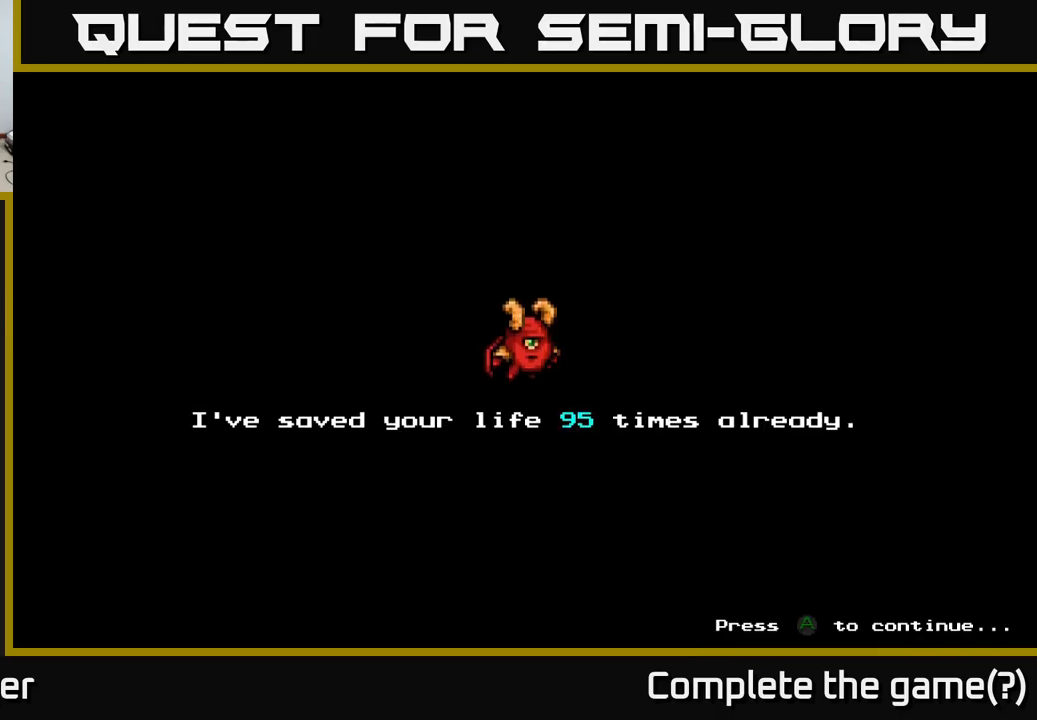
{"buttons": [], "right_stick": "center", "events": [[150, "A", "down"], [250, "A", "up"]]}
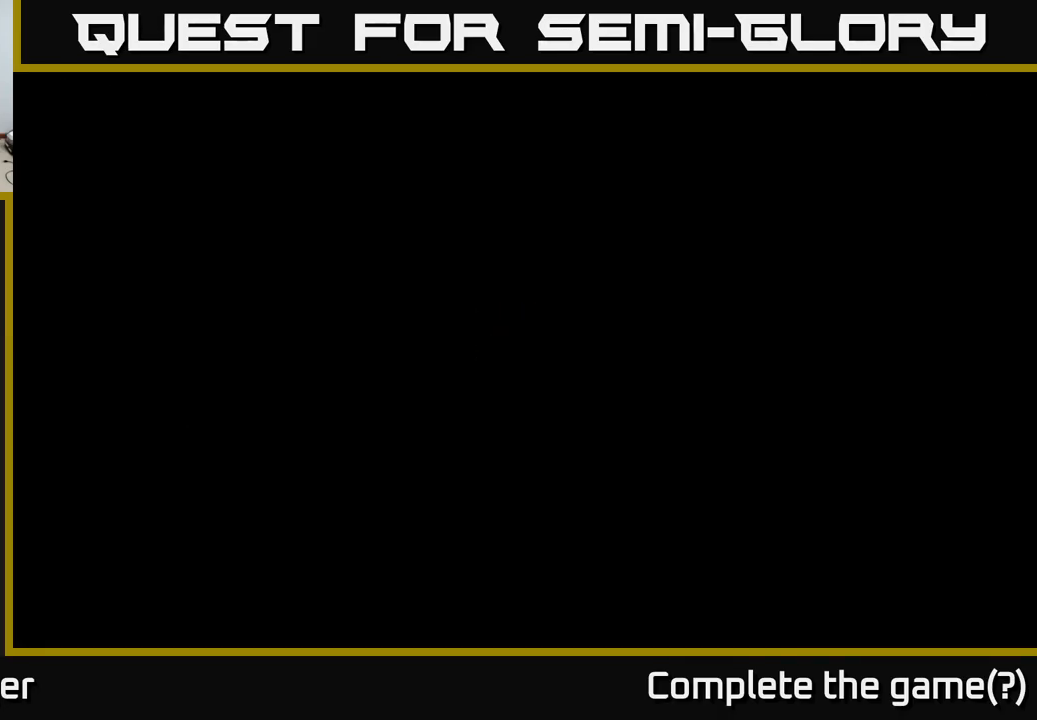
{"buttons": [], "right_stick": "center", "events": []}
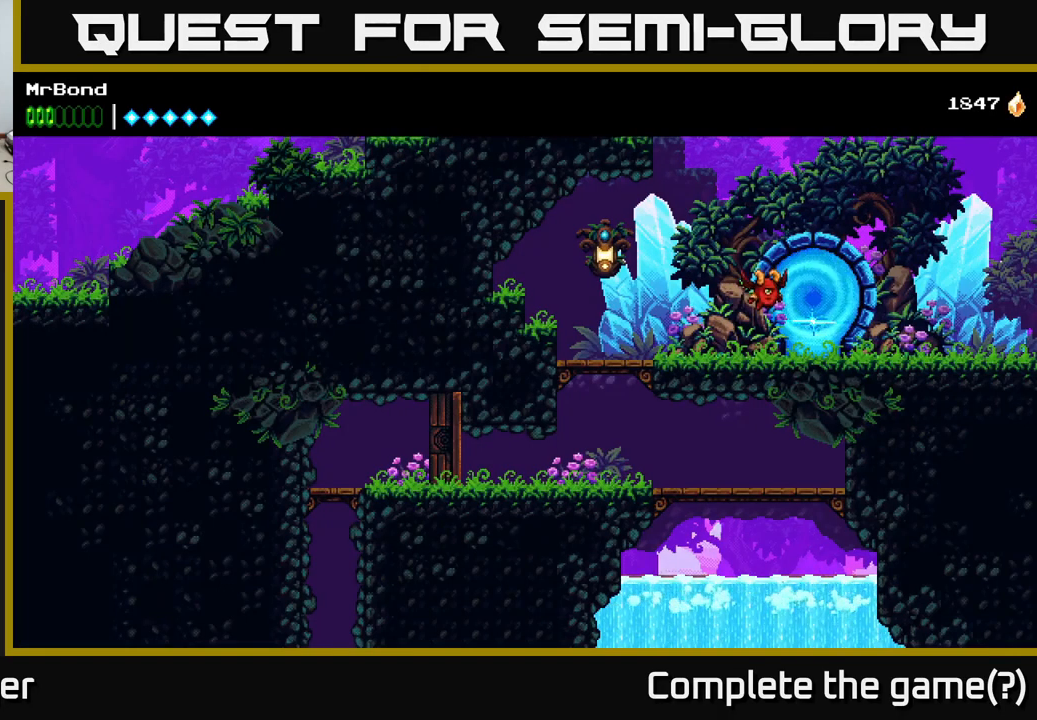
{"buttons": ["DPAD_LEFT"], "right_stick": "center", "events": [[184, "DPAD_LEFT", "down"]]}